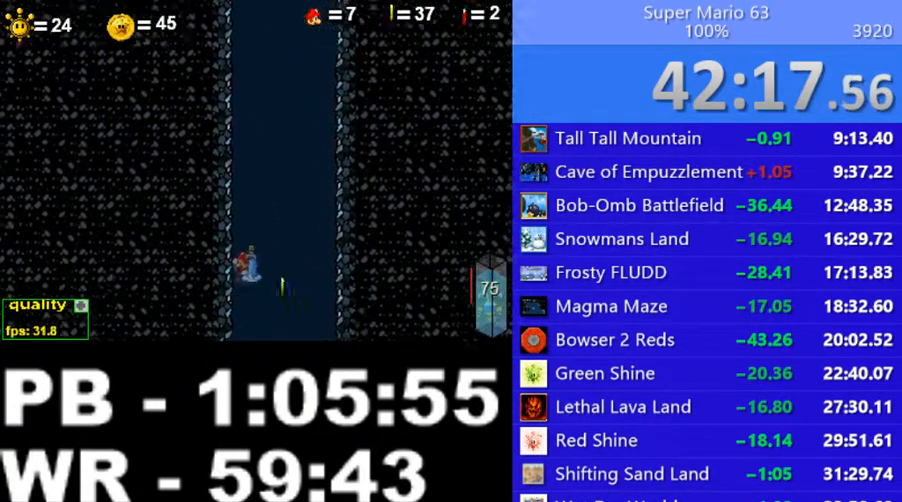
Gameplay with keyboard; each line is a JSON object with the keys held at the frame after it. "events" lists presses ("down") and releases ("up") of ".", "/", "0", "1", "2", "3", "4", "5", "6", "7", "8", "9", "a", "alt_l", "alt_r", "b", "backslash", "backspace", "c", "caps_lock", "comma", "ctrl_l", "ctrl_r", "d", "down", "e", "equals", "escape", "f", "f1", "f10", "f11", "f12", "f2", "f3", "f4", "f5", "f6", "f7", "f8", "f9", "g", "h", "i", "j", "k", "l", "lbracket", "left", "m", "minus", "n", "o", "p", "q", "quote", "r", "rbracket", "return", "right", "s", "semicolon", "shift_l", "shift_r", "space", "super", "t", "tab", "tilde", "u", "up", "v", "w", "x", "y" and "z" between this image and that frame as [ms after this image, input, new state], when the widget could be followed in between. No other keys are recorded. Mouse input is not recorded.
{"keys": ["left"], "events": [[150, "c", "down"], [250, "c", "up"]]}
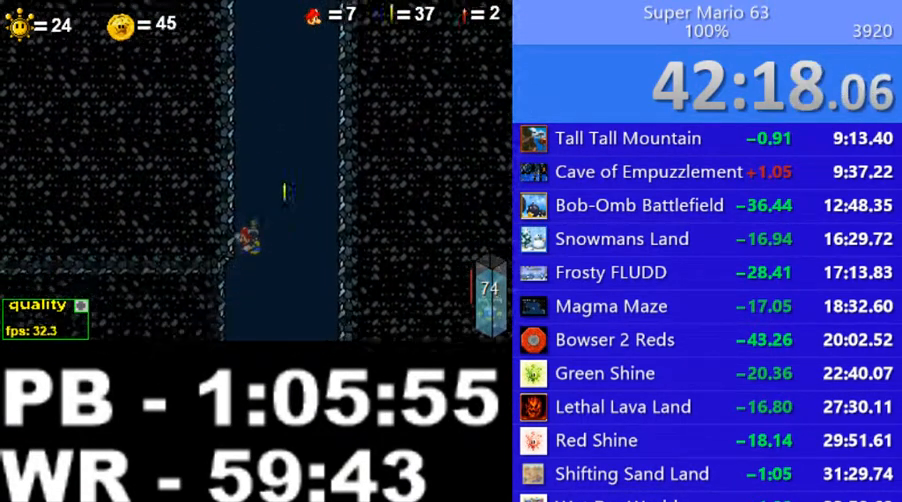
{"keys": ["left", "up"], "events": [[200, "down", "down"], [300, "down", "up"], [350, "up", "down"]]}
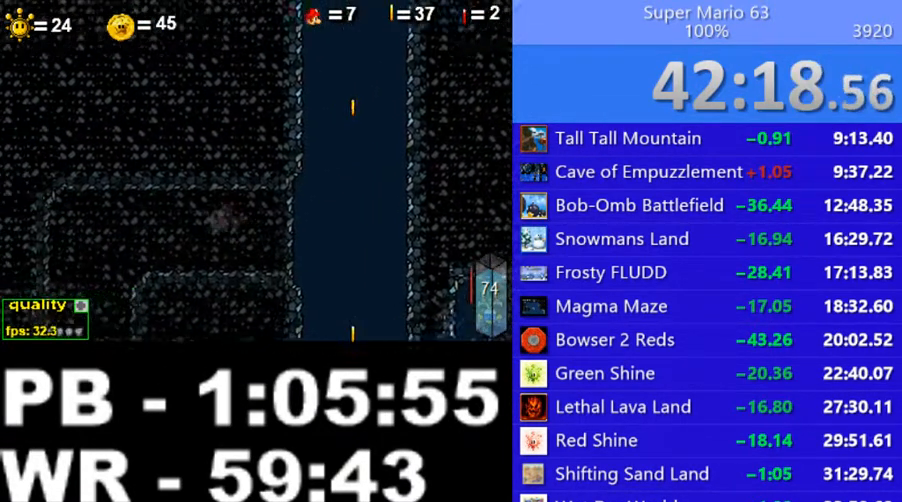
{"keys": ["right", "shift_l"], "events": [[50, "up", "up"], [450, "left", "up"], [450, "right", "down"], [450, "shift_l", "down"]]}
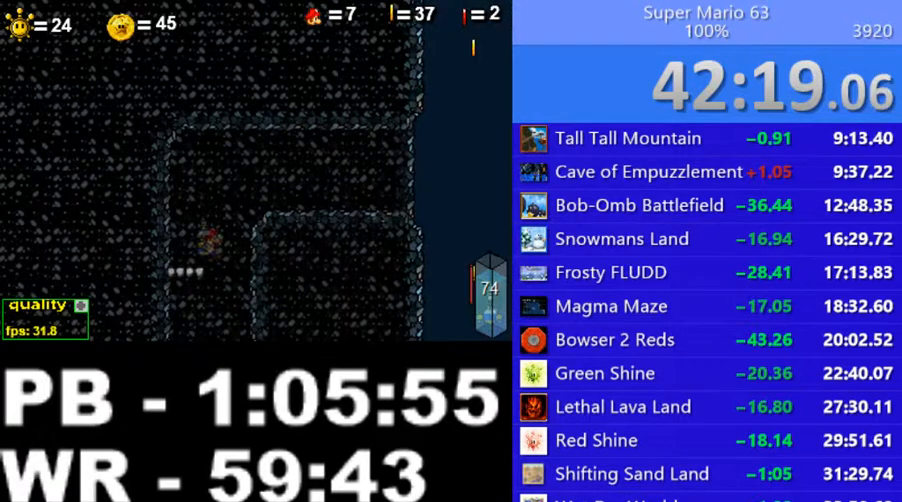
{"keys": ["c", "left"], "events": [[50, "shift_l", "up"], [200, "shift_l", "down"], [300, "shift_l", "up"], [400, "left", "down"], [400, "right", "up"], [500, "c", "down"]]}
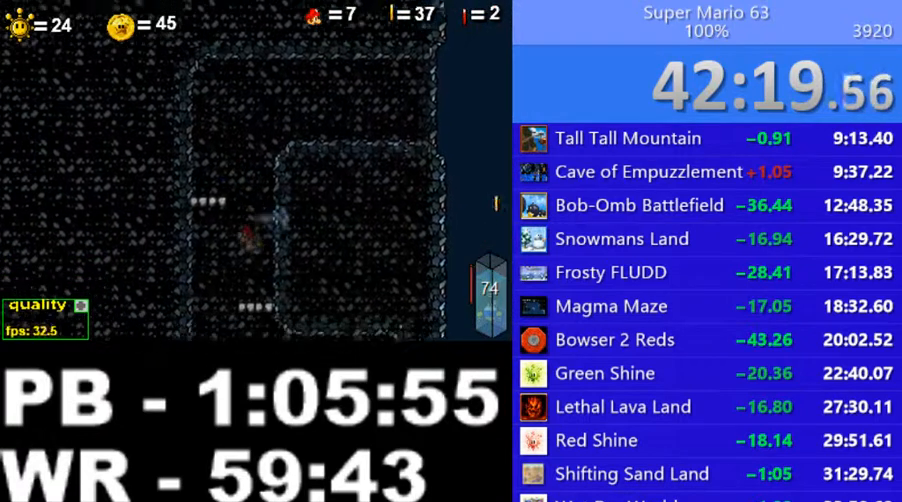
{"keys": ["right"], "events": [[100, "c", "up"], [200, "left", "up"], [200, "right", "down"], [250, "c", "down"], [450, "c", "up"]]}
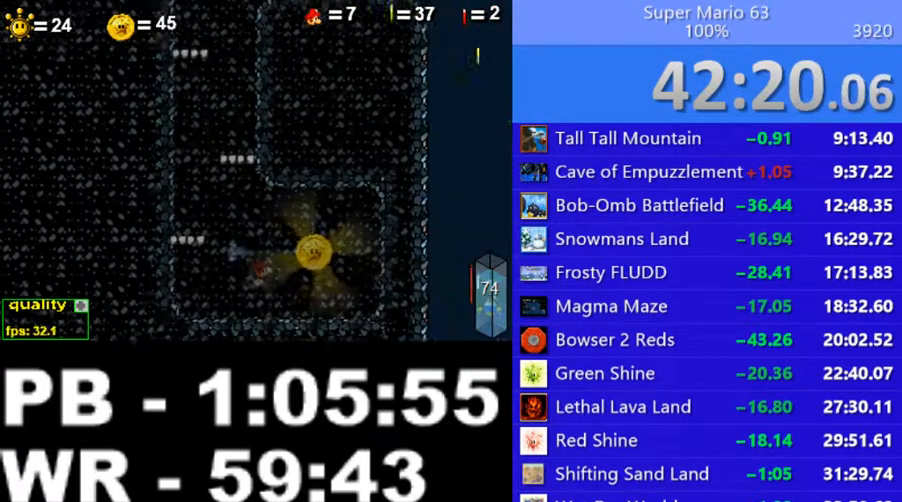
{"keys": [], "events": [[150, "right", "up"], [250, "left", "down"], [300, "up", "down"], [400, "left", "up"], [450, "up", "up"]]}
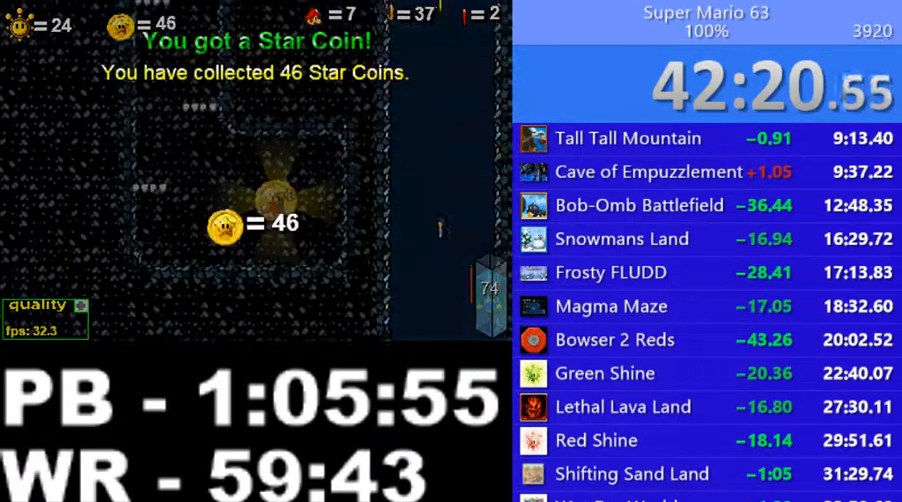
{"keys": ["left", "up"], "events": [[100, "c", "down"], [150, "left", "down"], [150, "up", "down"], [200, "c", "up"], [300, "c", "down"], [400, "c", "up"], [450, "c", "down"], [500, "c", "up"]]}
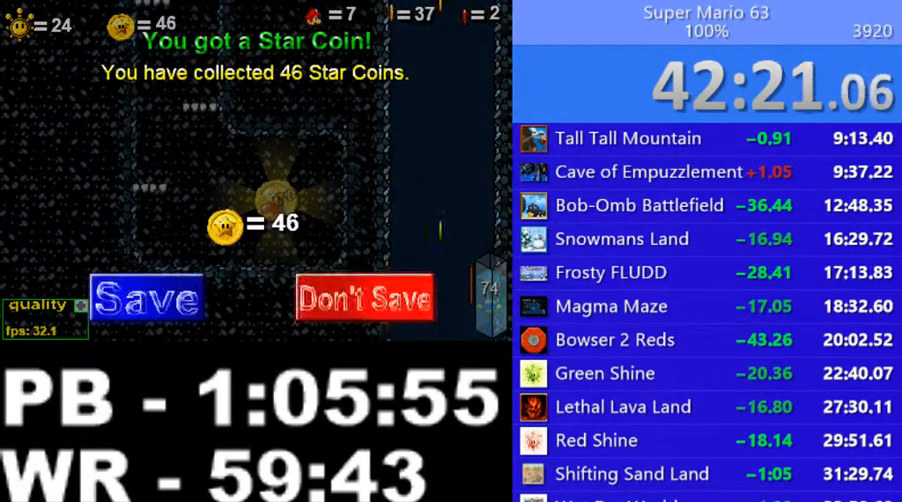
{"keys": ["left"], "events": [[100, "c", "down"], [150, "c", "up"], [250, "c", "down"], [300, "c", "up"], [350, "c", "down"], [400, "c", "up"], [450, "up", "up"]]}
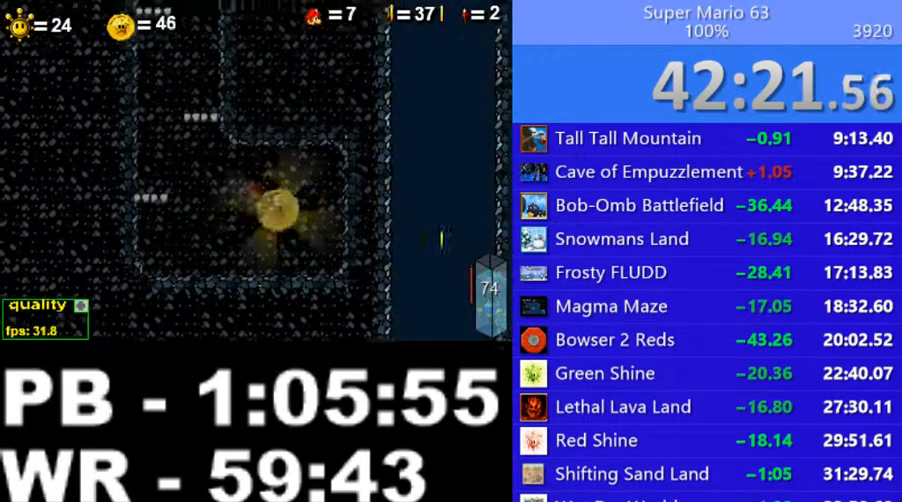
{"keys": ["left"], "events": [[100, "shift_l", "down"], [200, "shift_l", "up"], [250, "shift_l", "down"], [300, "shift_l", "up"], [400, "shift_l", "down"], [500, "shift_l", "up"]]}
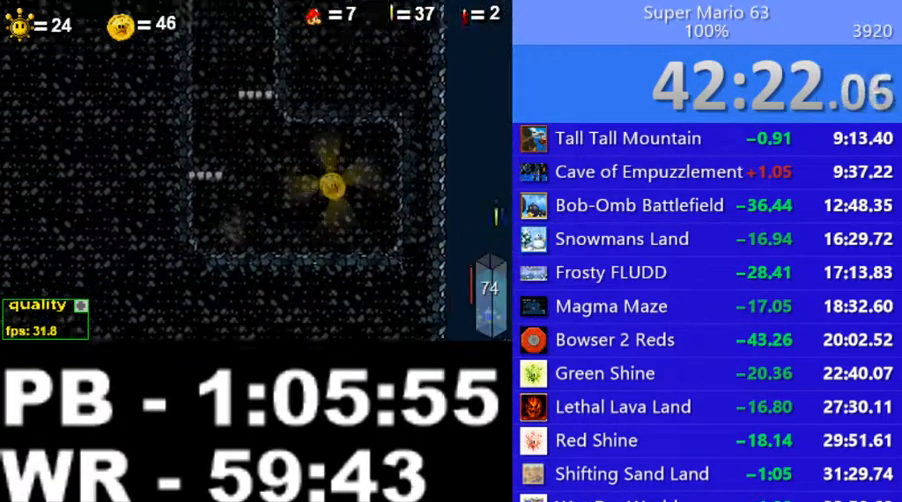
{"keys": ["c", "left"], "events": [[50, "c", "down"]]}
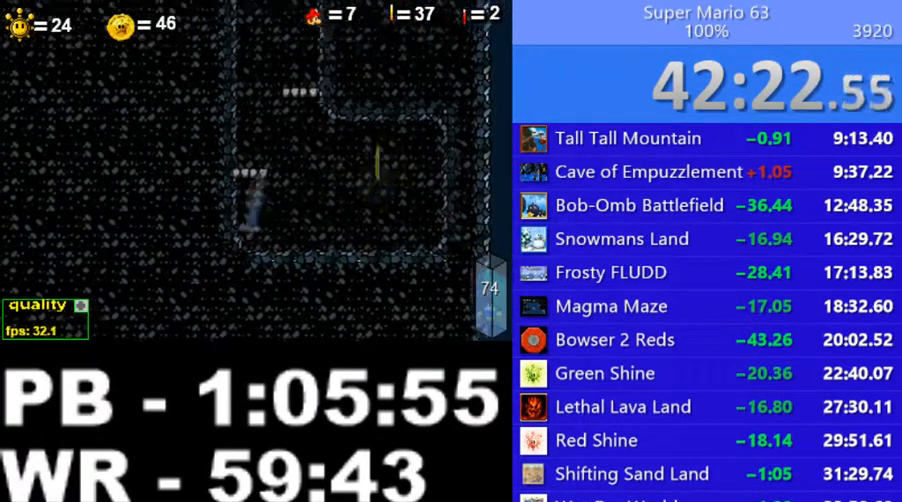
{"keys": ["c", "right"], "events": [[150, "c", "up"], [300, "left", "up"], [300, "right", "down"], [300, "shift_l", "down"], [350, "c", "down"], [400, "shift_l", "up"]]}
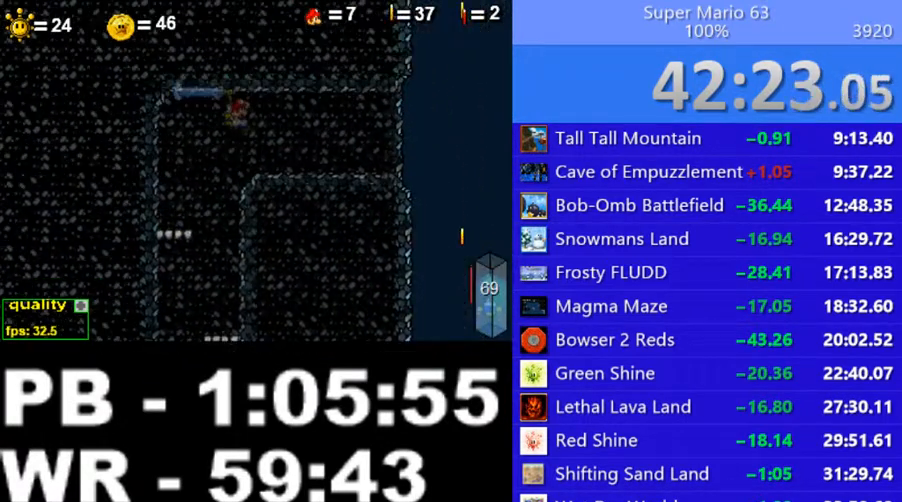
{"keys": ["left"], "events": [[250, "c", "up"], [400, "left", "down"], [400, "right", "up"]]}
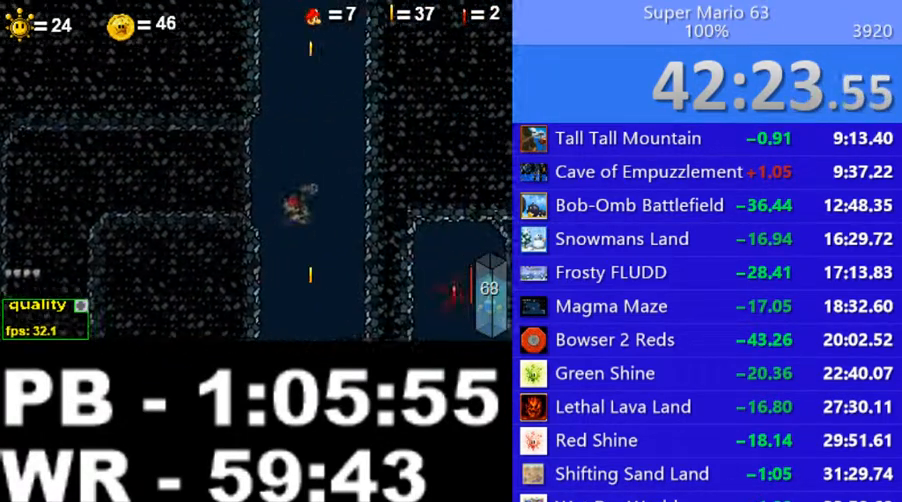
{"keys": ["right"], "events": [[50, "left", "up"], [50, "right", "down"]]}
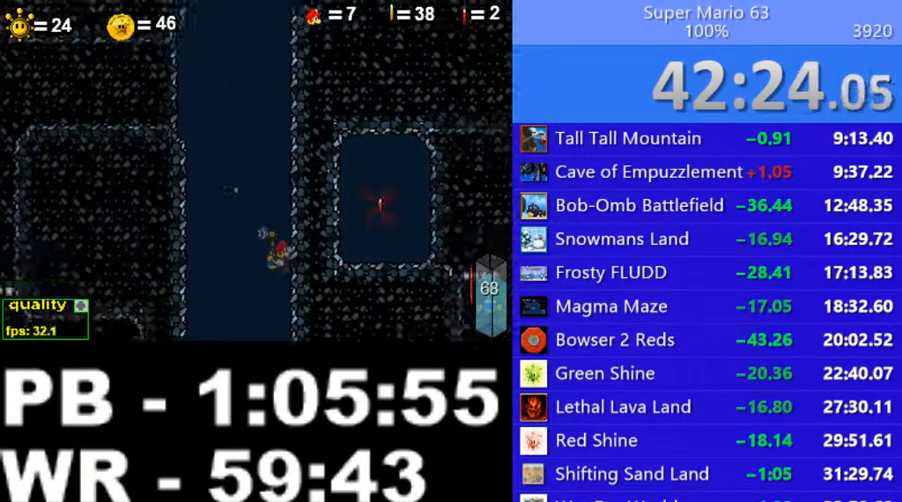
{"keys": ["c", "right"], "events": [[50, "c", "down"]]}
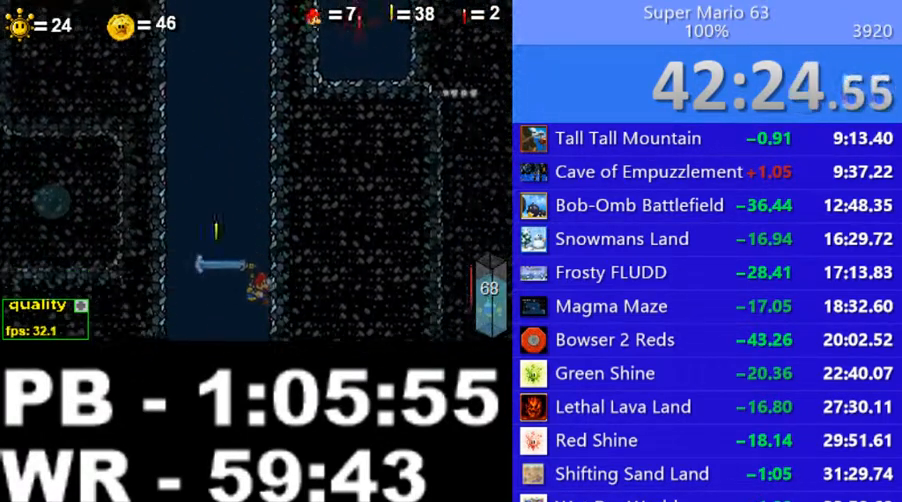
{"keys": ["c", "right"], "events": []}
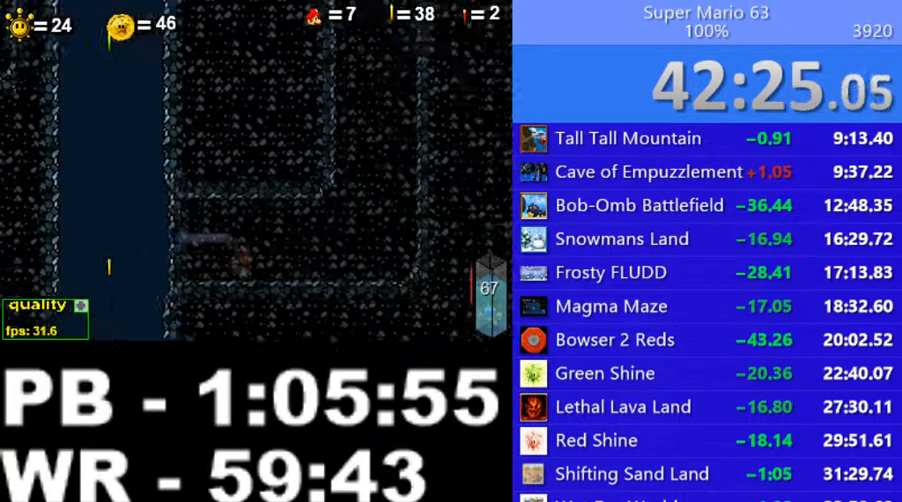
{"keys": ["c", "shift_l"], "events": [[150, "c", "up"], [200, "shift_l", "down"], [300, "right", "up"], [300, "shift_l", "up"], [350, "left", "down"], [400, "shift_l", "down"], [450, "shift_l", "up"], [500, "c", "down"], [500, "left", "up"], [500, "shift_l", "down"]]}
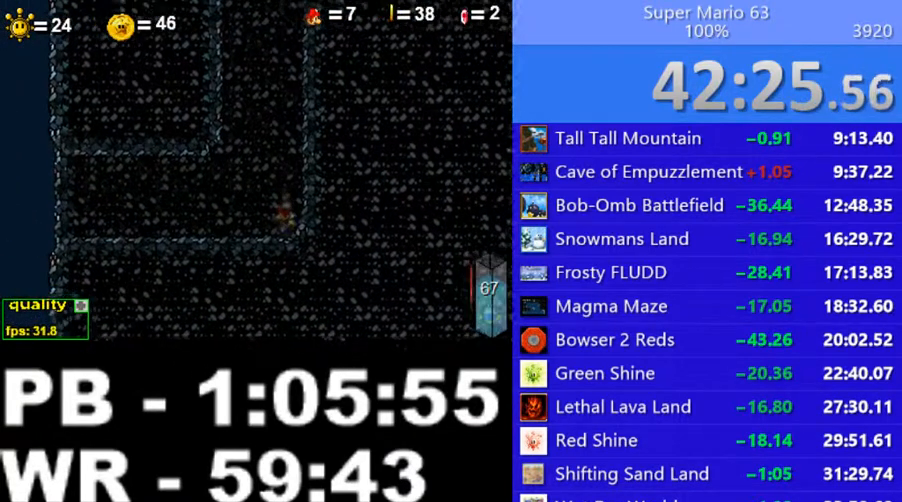
{"keys": ["c", "left"], "events": [[100, "shift_l", "up"], [100, "up", "down"], [250, "up", "up"], [400, "left", "down"]]}
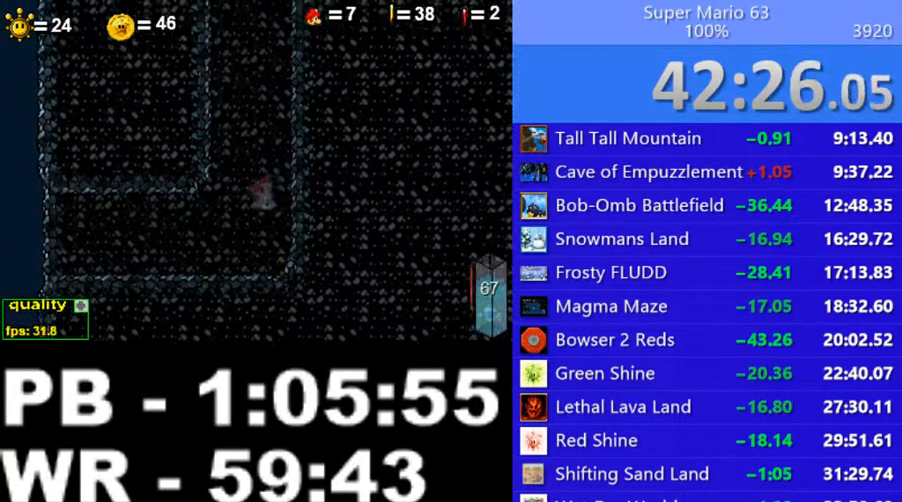
{"keys": ["c", "left", "shift_l"], "events": [[300, "c", "up"], [450, "c", "down"], [450, "shift_l", "down"]]}
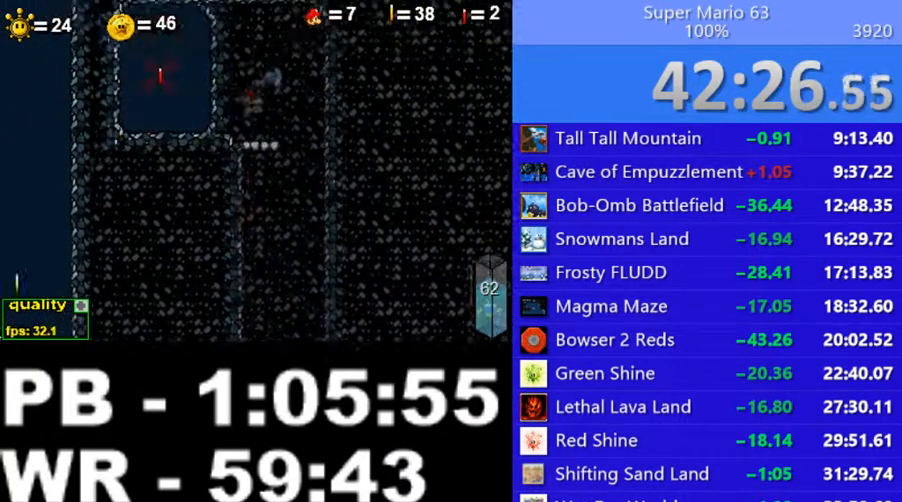
{"keys": ["c", "right"], "events": [[100, "shift_l", "up"], [150, "c", "up"], [300, "left", "up"], [450, "right", "down"], [500, "c", "down"]]}
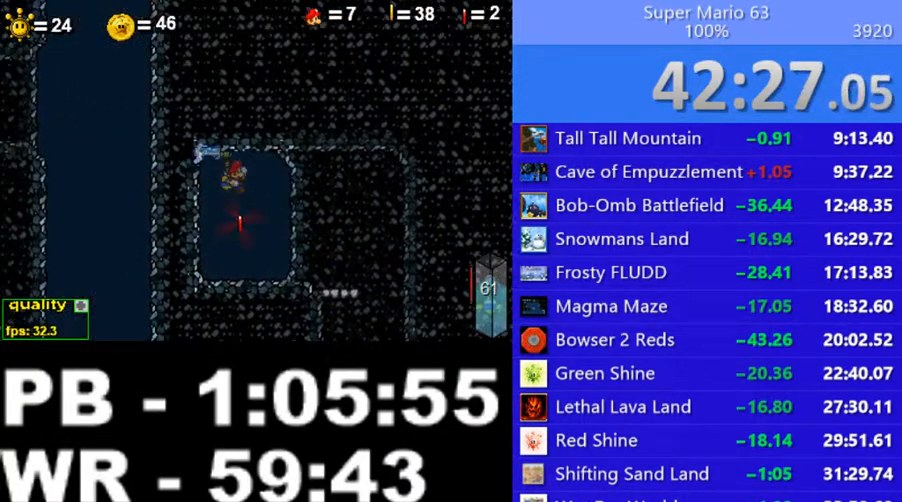
{"keys": ["left"], "events": [[350, "c", "up"], [500, "left", "down"], [500, "right", "up"]]}
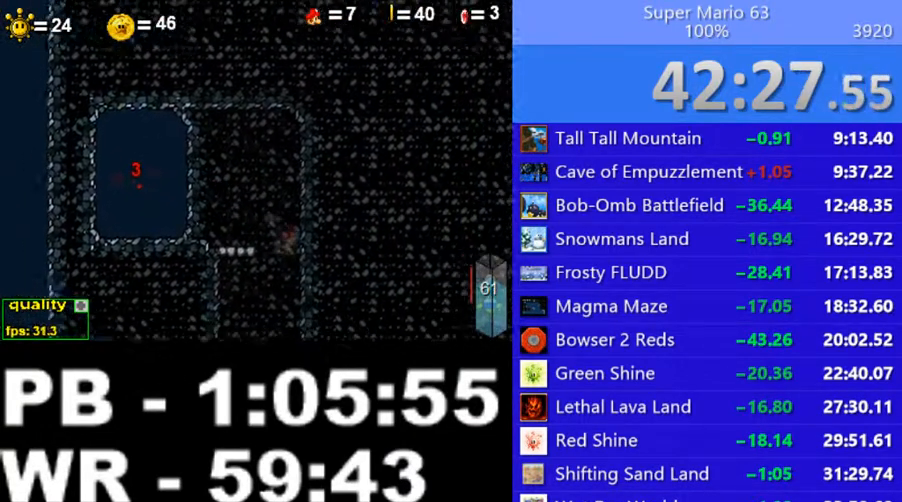
{"keys": ["c", "left"], "events": [[500, "c", "down"]]}
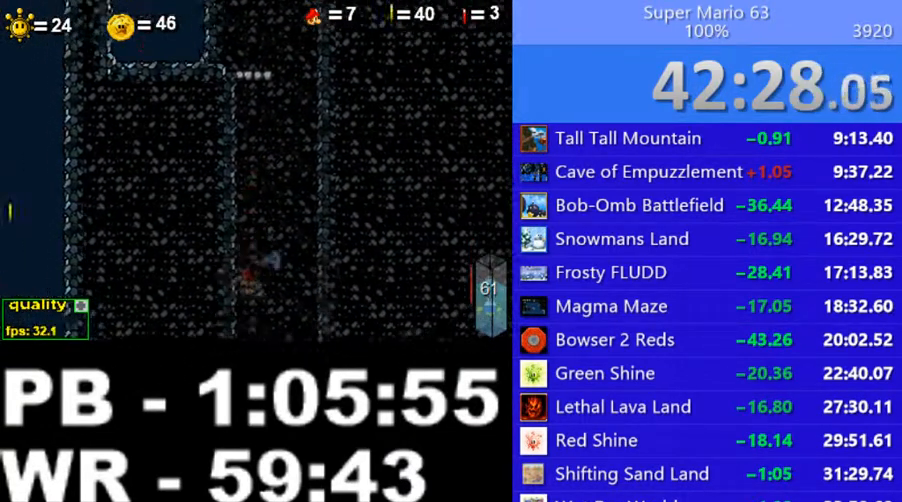
{"keys": ["c", "left"], "events": []}
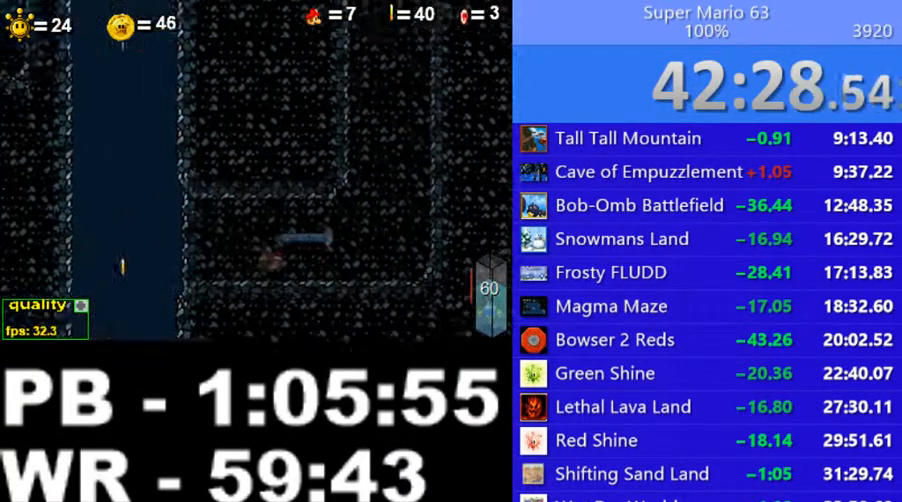
{"keys": [], "events": [[100, "c", "up"], [150, "left", "up"], [200, "right", "down"], [250, "right", "up"]]}
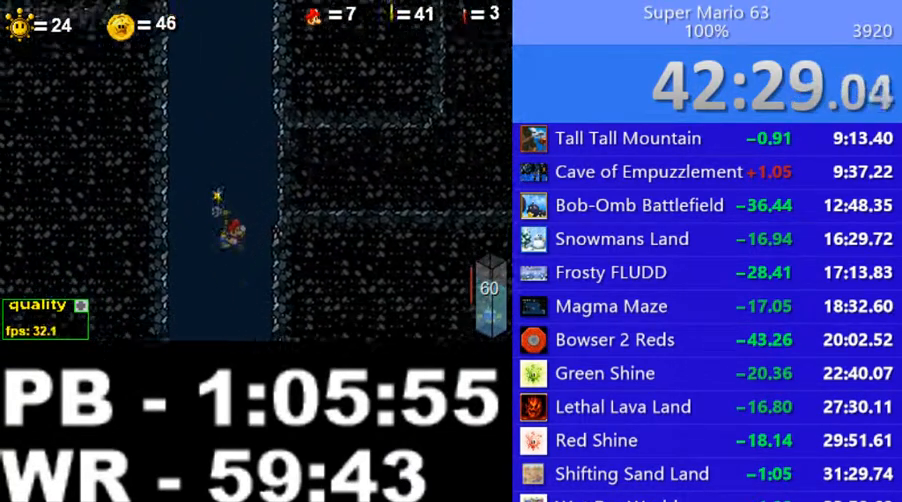
{"keys": ["right"], "events": [[50, "right", "down"], [400, "c", "down"], [450, "c", "up"]]}
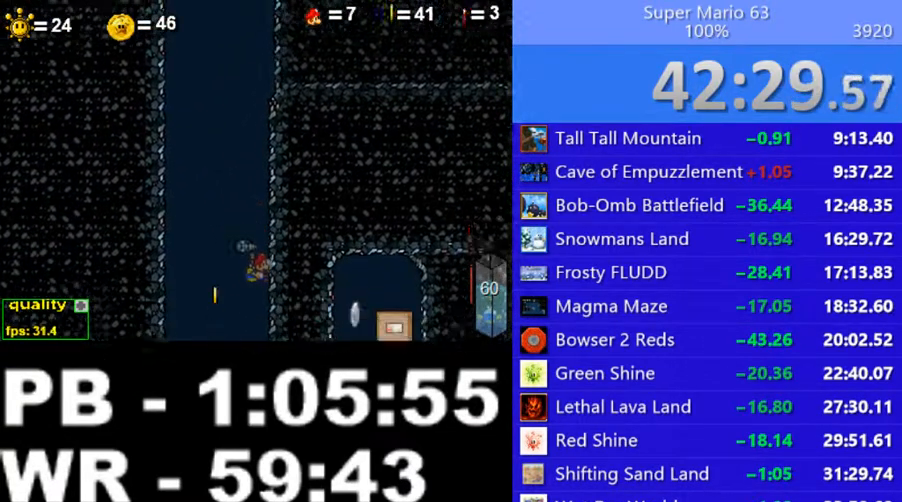
{"keys": ["c", "right"], "events": [[50, "c", "down"]]}
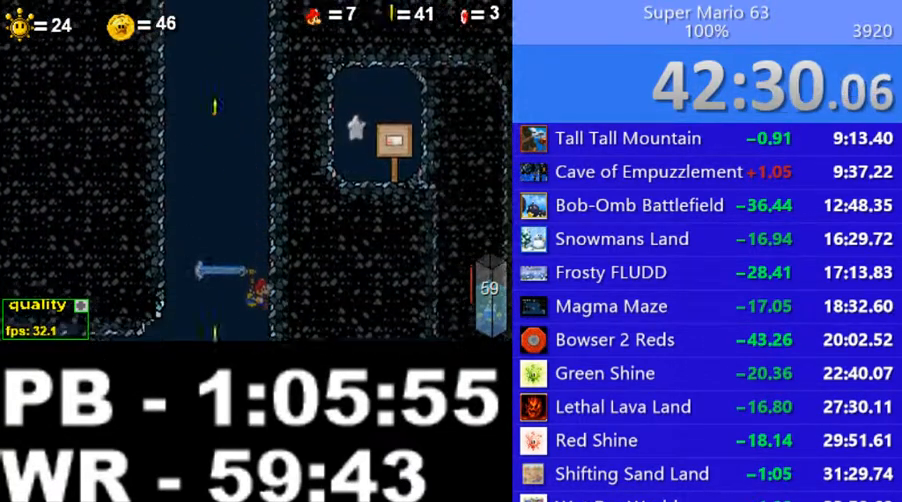
{"keys": ["c", "right"], "events": []}
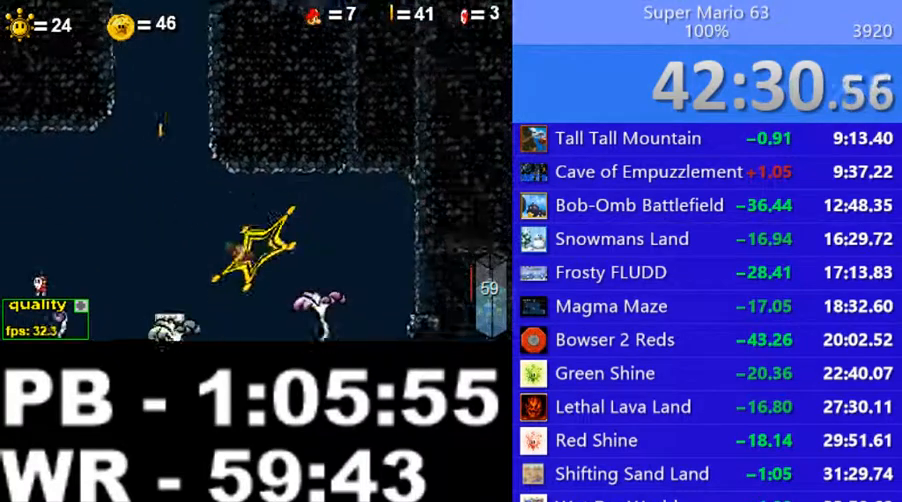
{"keys": ["c", "right"], "events": []}
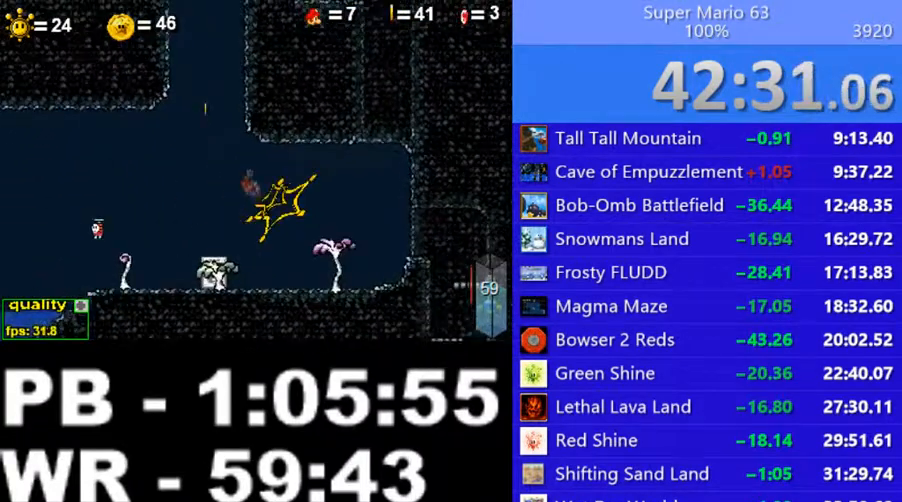
{"keys": [], "events": [[150, "c", "up"], [200, "right", "up"]]}
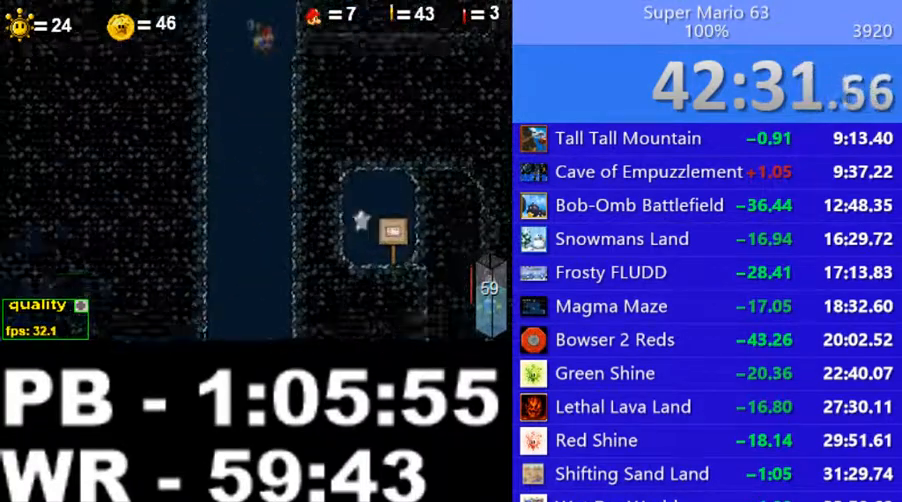
{"keys": [], "events": []}